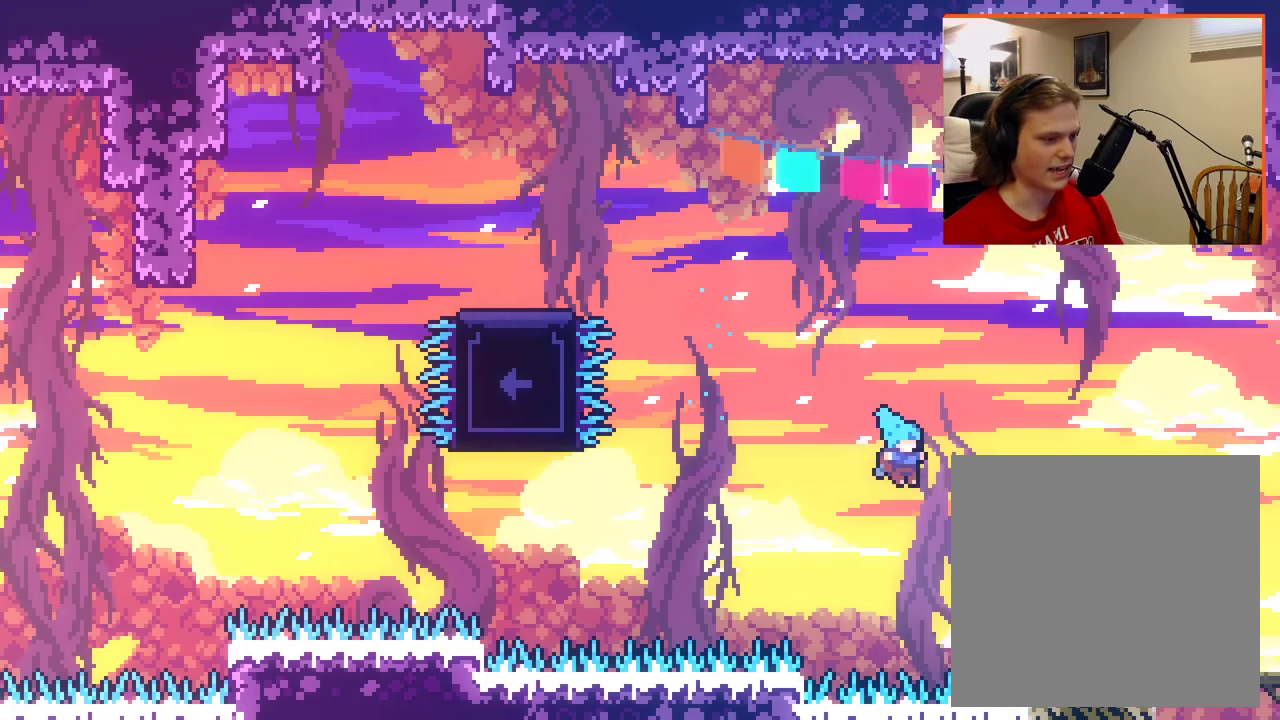
Gameplay with a controller (Xbox layout); each line is a JSON object with the inputs held at the frame after it. "events" lists button and stick changes between this image and that frame as [ms after this image, input, new state], when the widget could be followed in between.
{"buttons": ["A", "X", "L2"], "left_stick": "up-right", "right_stick": "center", "events": []}
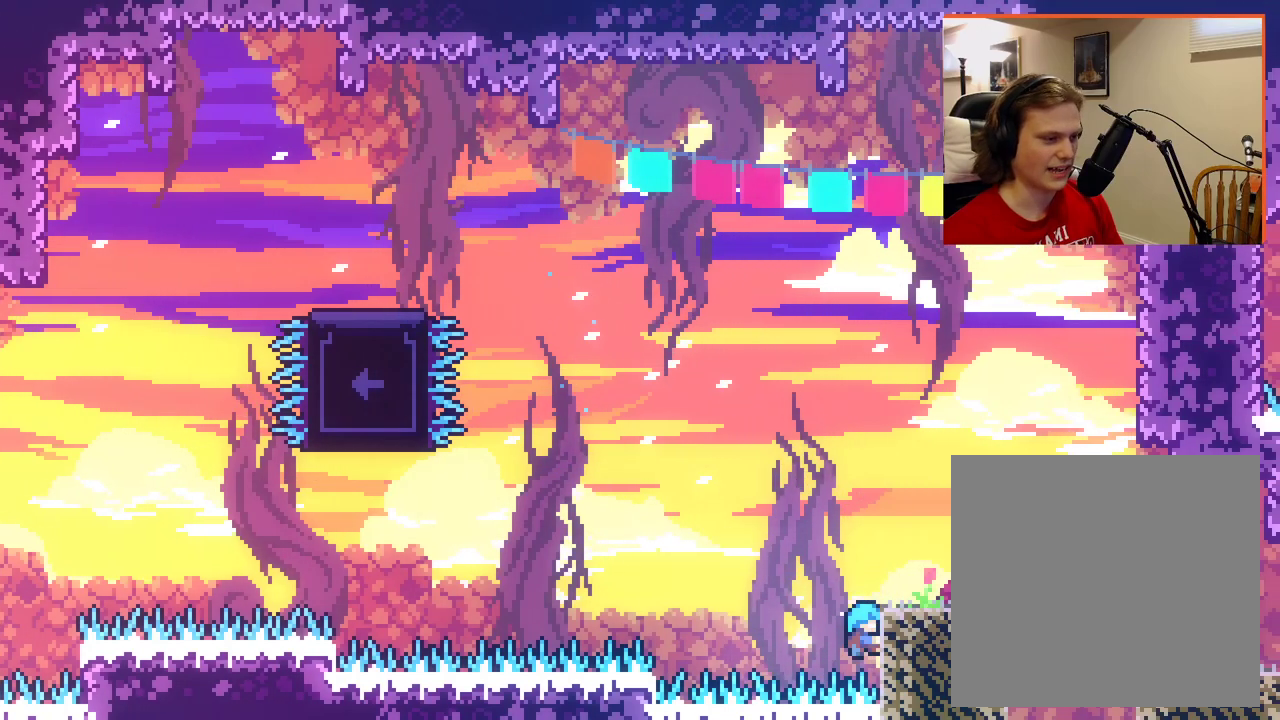
{"buttons": [], "left_stick": "center", "right_stick": "center", "events": [[50, "left_stick", "up"], [117, "A", "up"], [167, "X", "up"], [317, "left_stick", "up-right"], [367, "L2", "up"], [433, "left_stick", "center"]]}
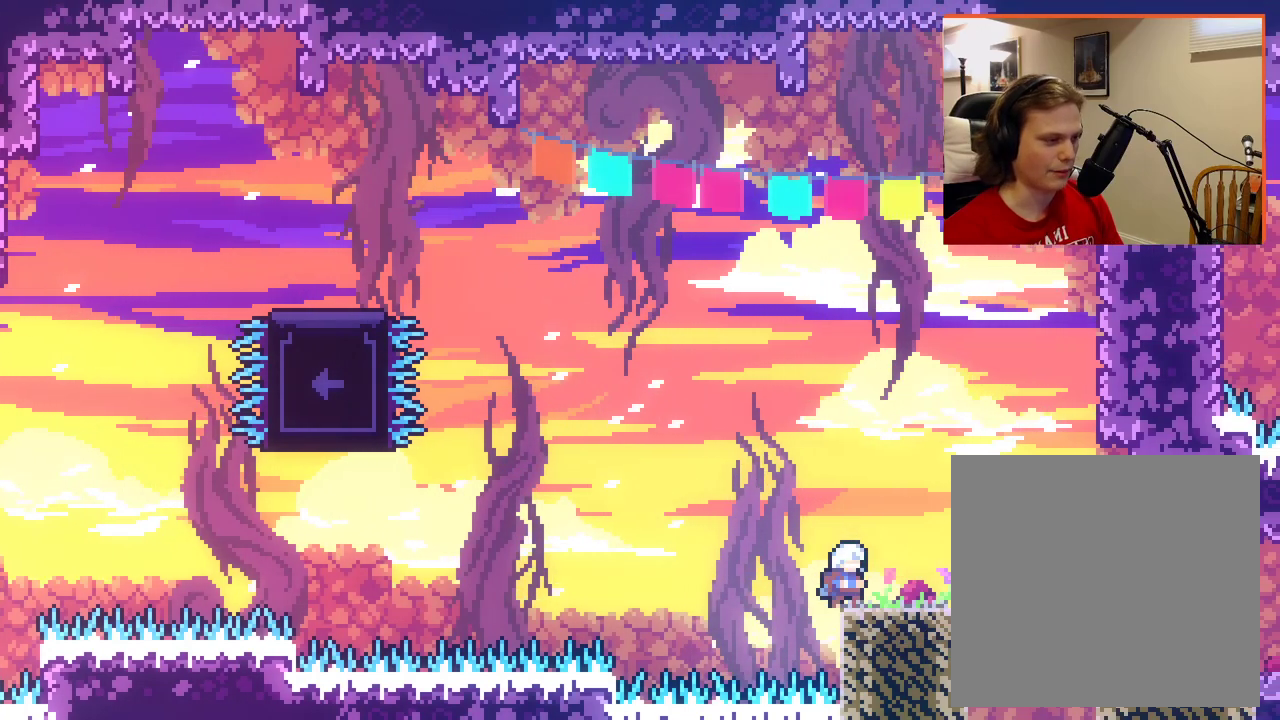
{"buttons": ["A"], "left_stick": "right", "right_stick": "center", "events": [[300, "A", "down"], [450, "left_stick", "right"]]}
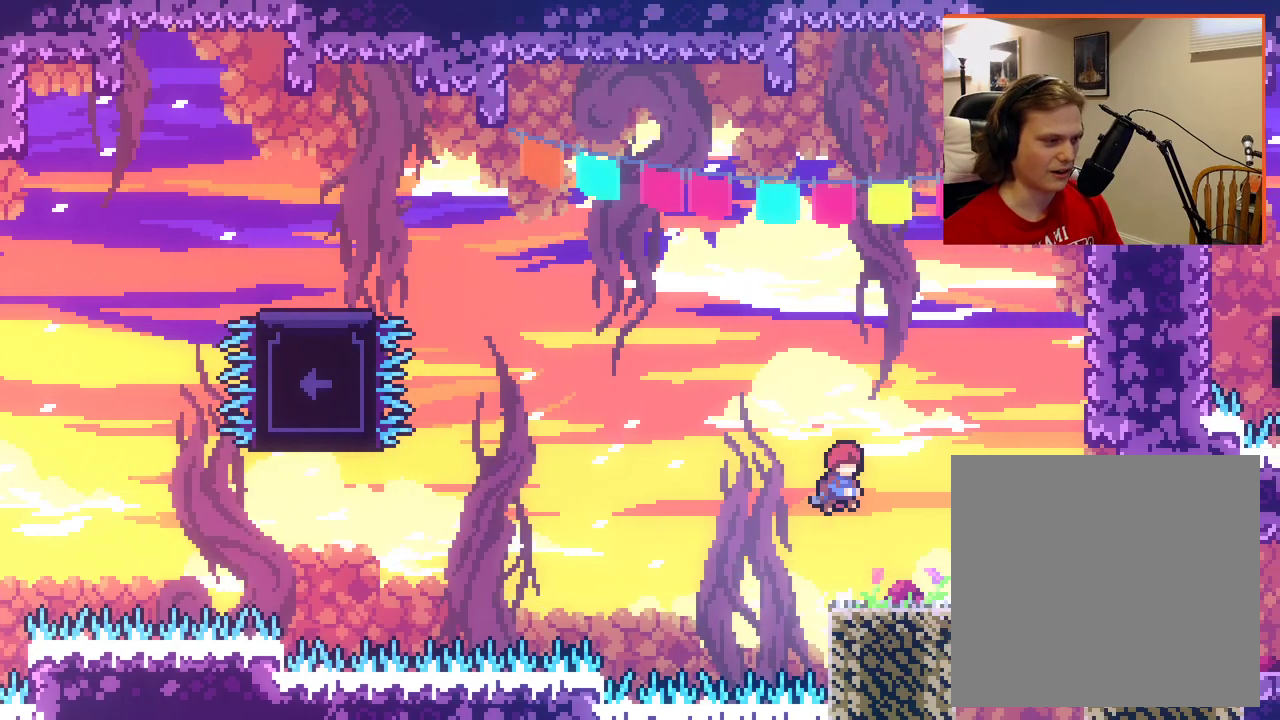
{"buttons": [], "left_stick": "left", "right_stick": "center", "events": [[150, "left_stick", "center"], [217, "A", "up"], [467, "left_stick", "left"]]}
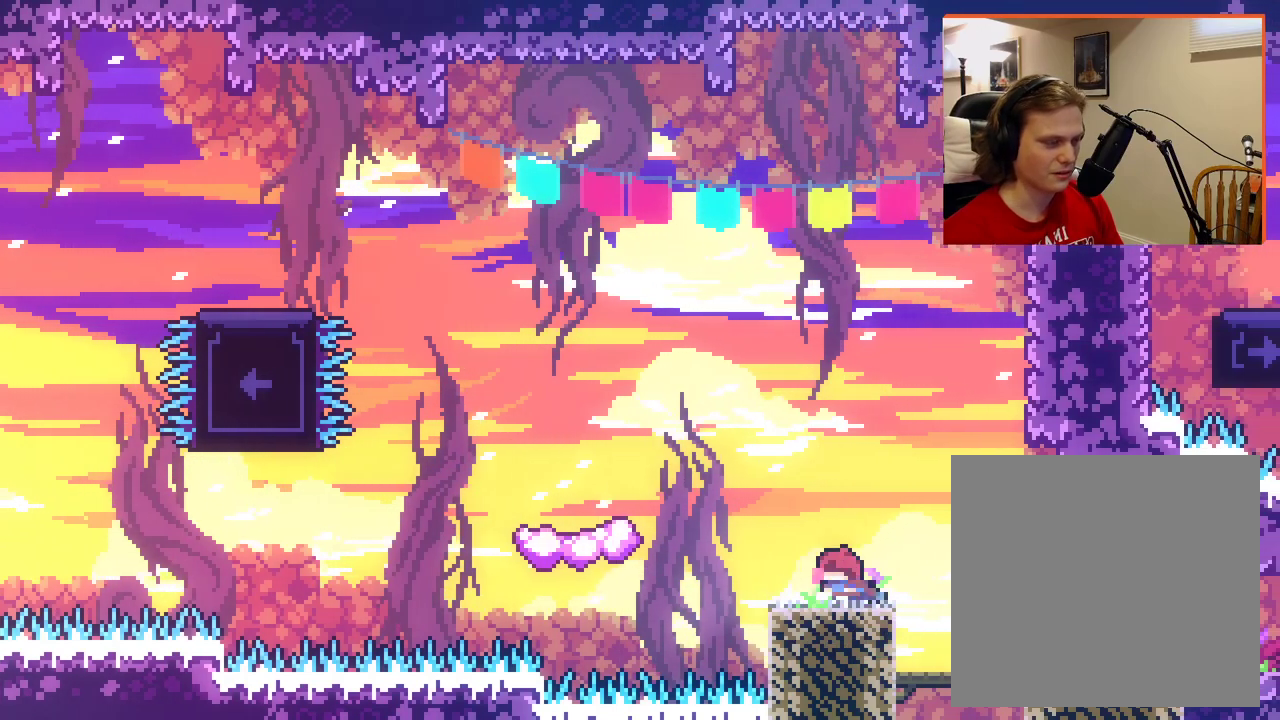
{"buttons": ["A"], "left_stick": "left", "right_stick": "center", "events": [[100, "A", "down"]]}
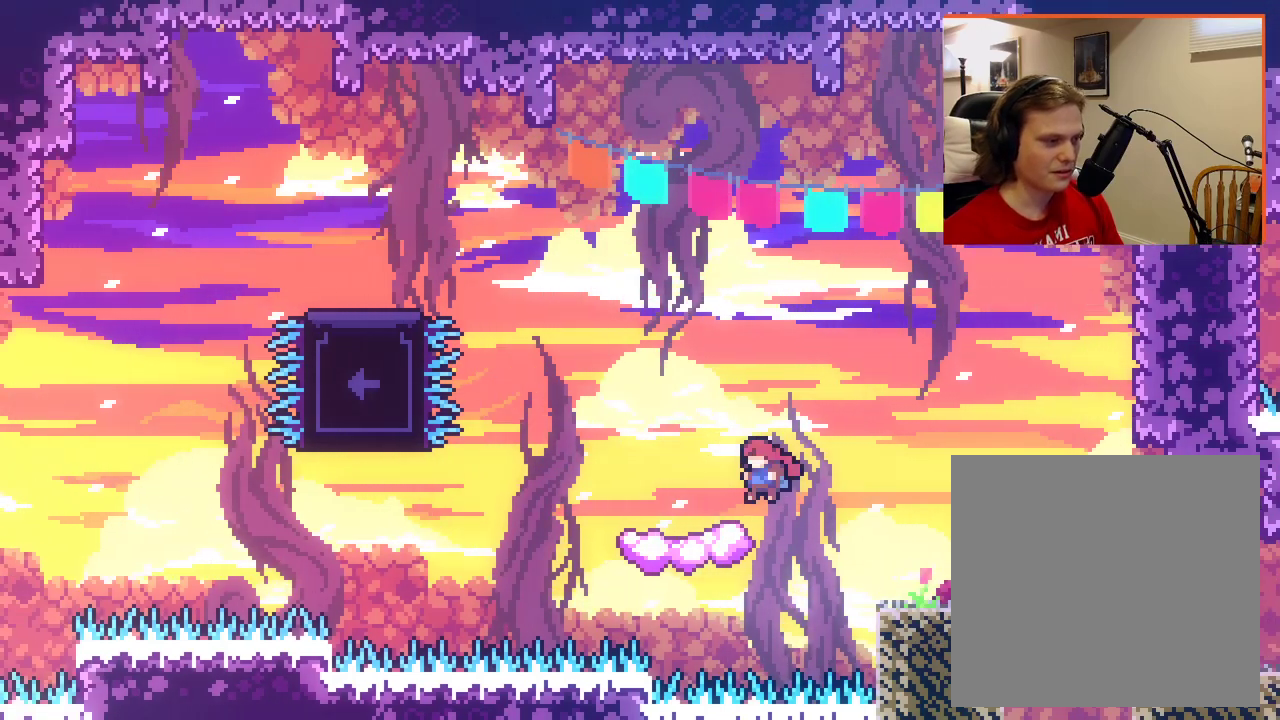
{"buttons": ["A"], "left_stick": "up-left", "right_stick": "center", "events": [[100, "A", "up"], [133, "left_stick", "center"], [400, "A", "down"], [400, "left_stick", "up-left"]]}
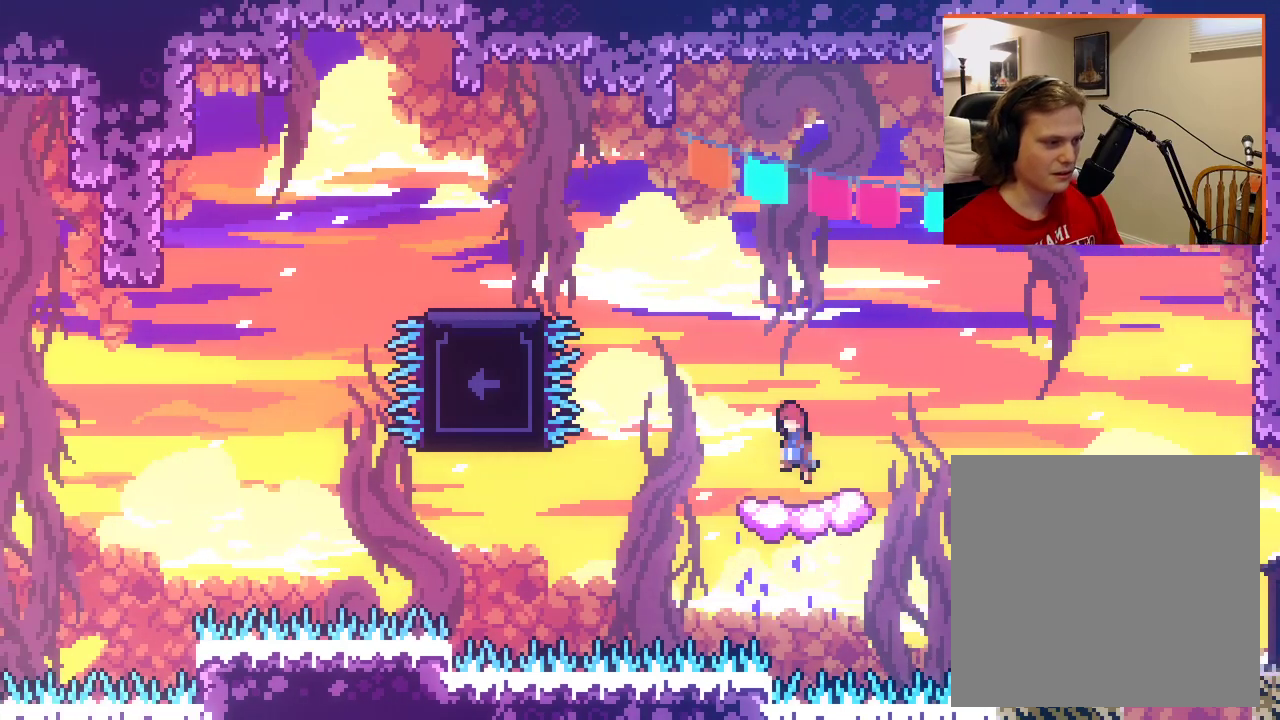
{"buttons": ["A"], "left_stick": "up-left", "right_stick": "center", "events": [[350, "X", "down"], [500, "X", "up"]]}
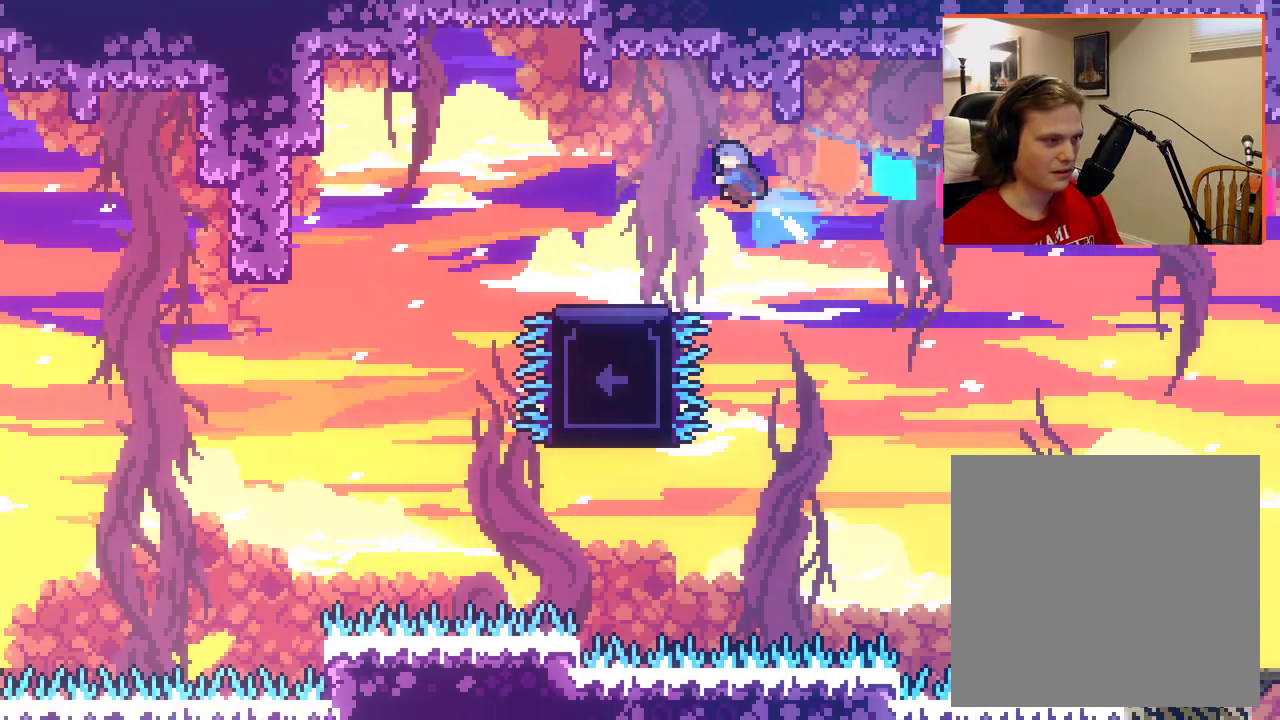
{"buttons": [], "left_stick": "center", "right_stick": "center", "events": [[33, "A", "up"], [283, "left_stick", "center"]]}
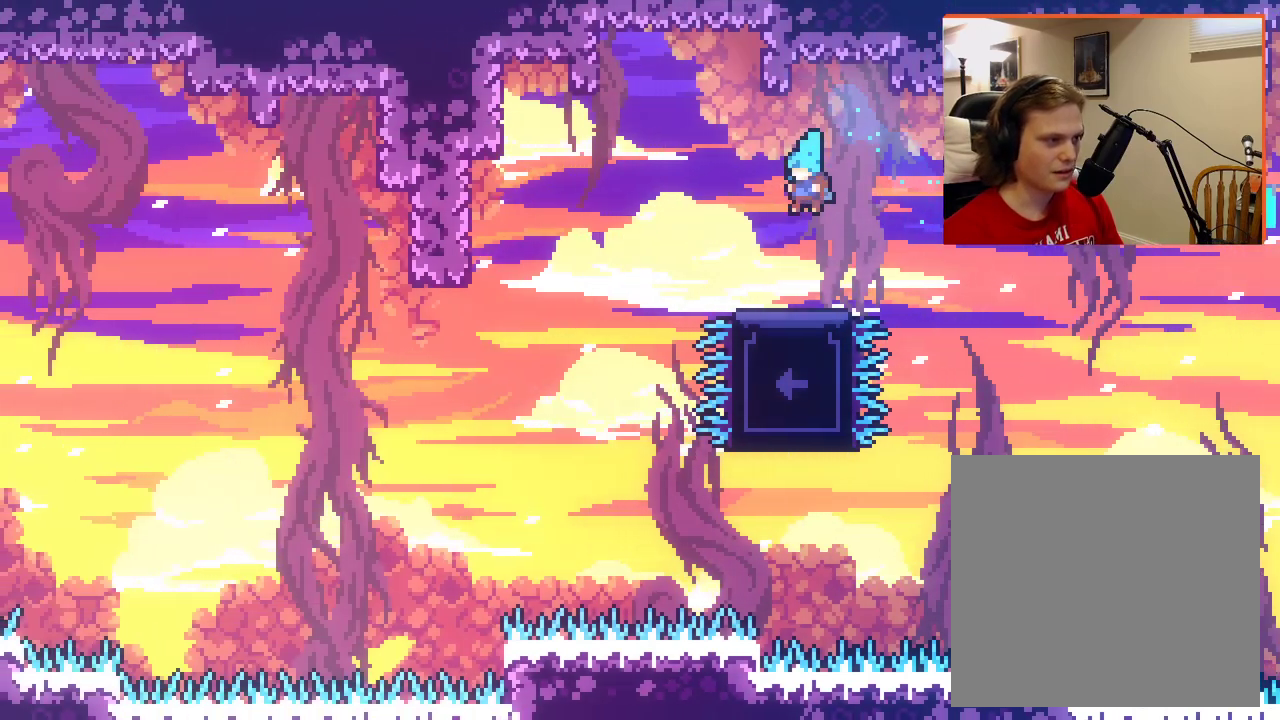
{"buttons": ["A"], "left_stick": "left", "right_stick": "center", "events": [[67, "left_stick", "left"], [283, "A", "down"]]}
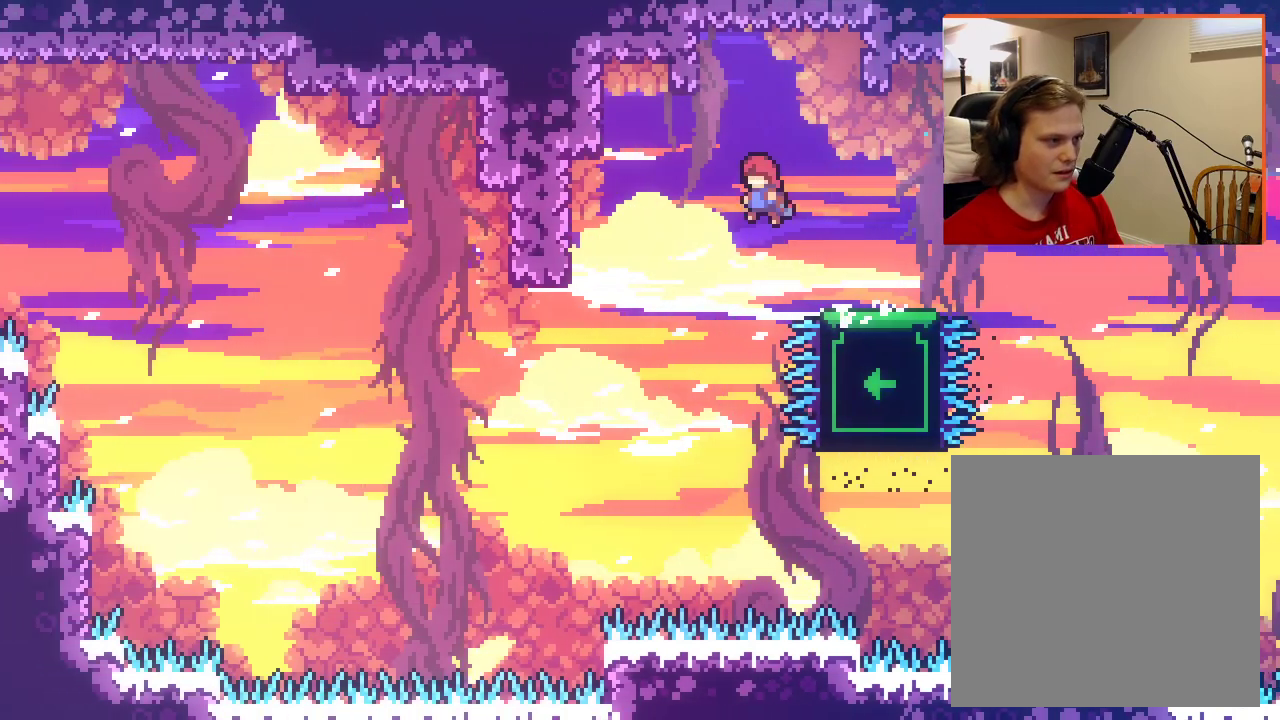
{"buttons": ["A"], "left_stick": "left", "right_stick": "center", "events": []}
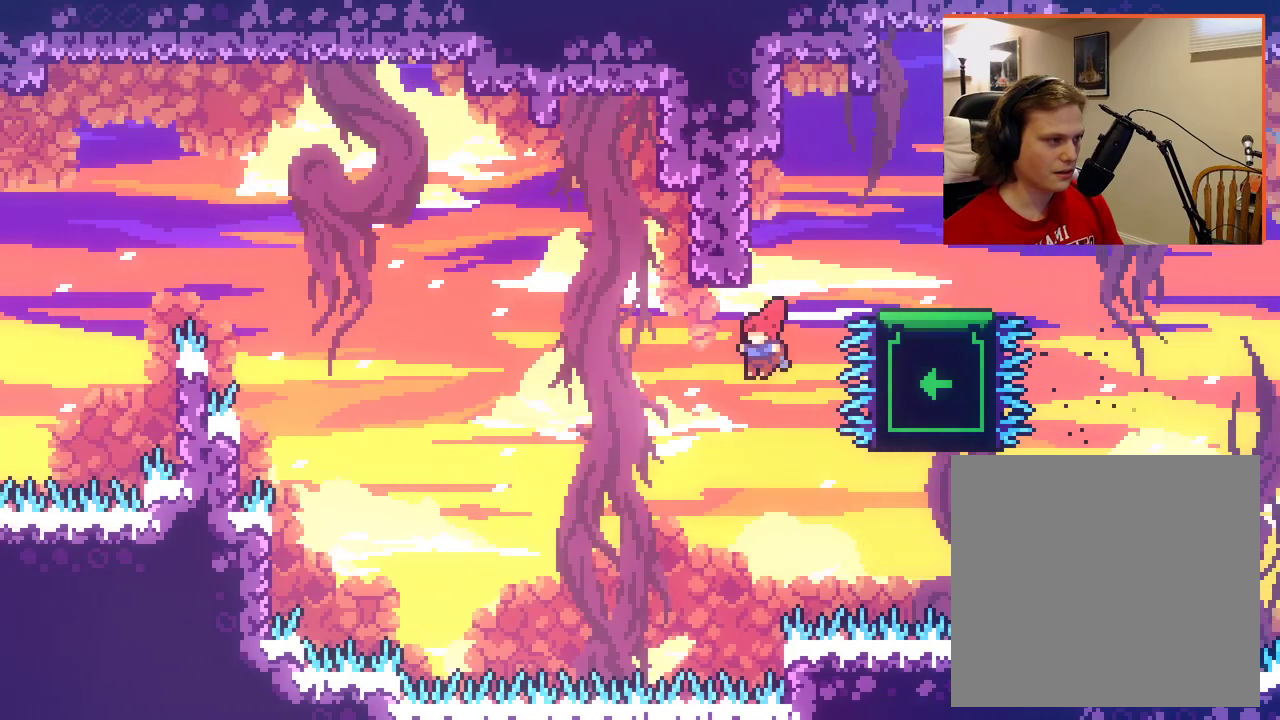
{"buttons": ["A", "X", "L2"], "left_stick": "up-right", "right_stick": "center", "events": [[100, "X", "down"], [167, "left_stick", "up"], [267, "left_stick", "up-right"], [500, "L2", "down"]]}
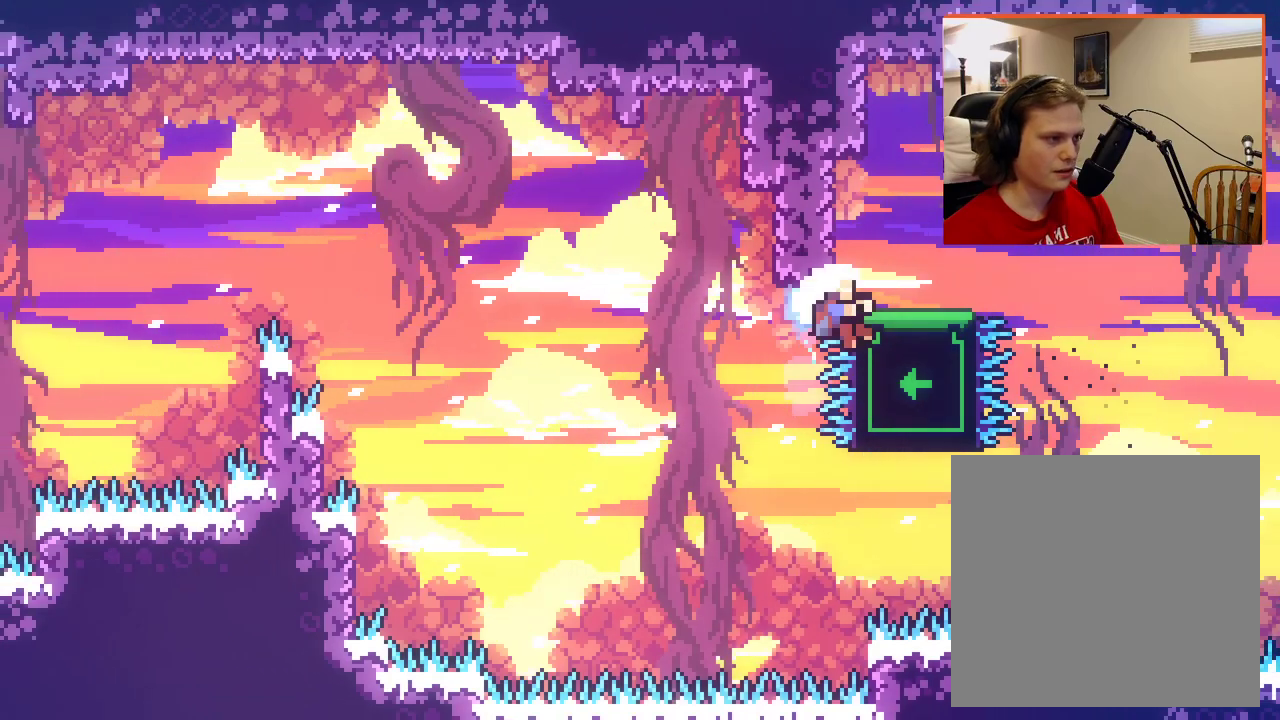
{"buttons": [], "left_stick": "center", "right_stick": "center", "events": [[317, "A", "up"], [317, "X", "up"], [400, "left_stick", "center"], [483, "L2", "up"]]}
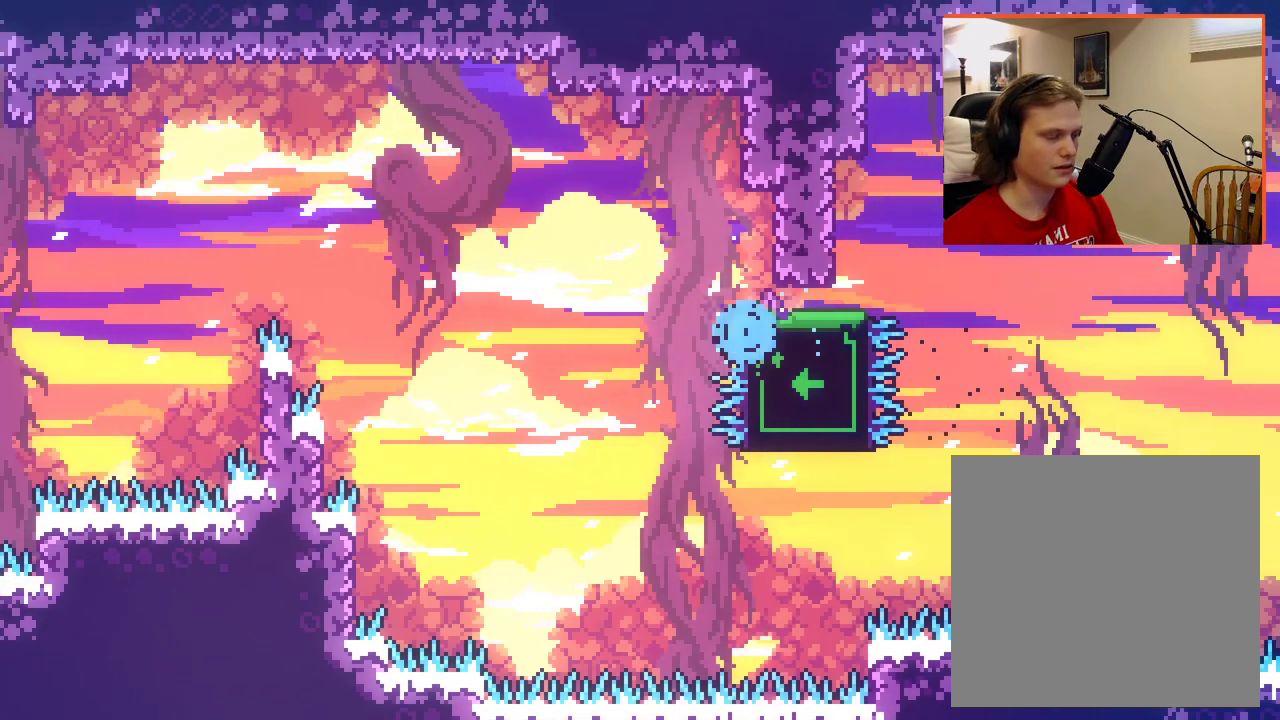
{"buttons": [], "left_stick": "center", "right_stick": "center", "events": []}
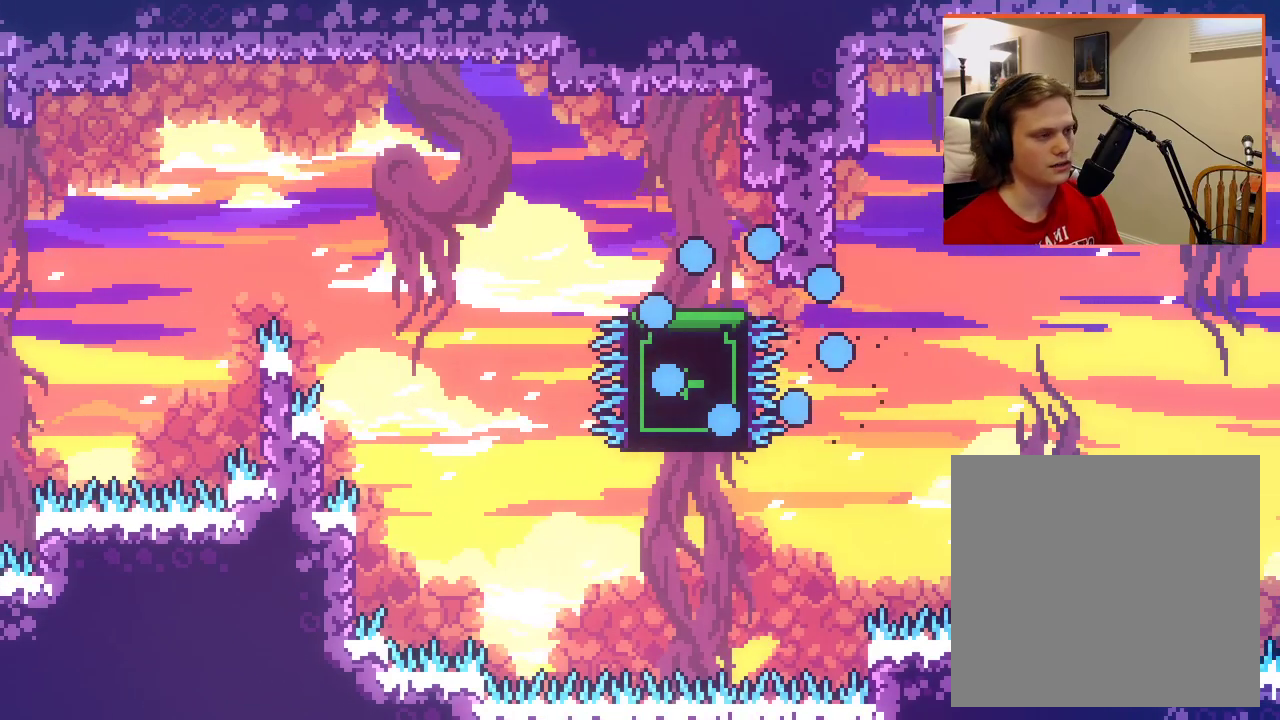
{"buttons": [], "left_stick": "center", "right_stick": "center", "events": []}
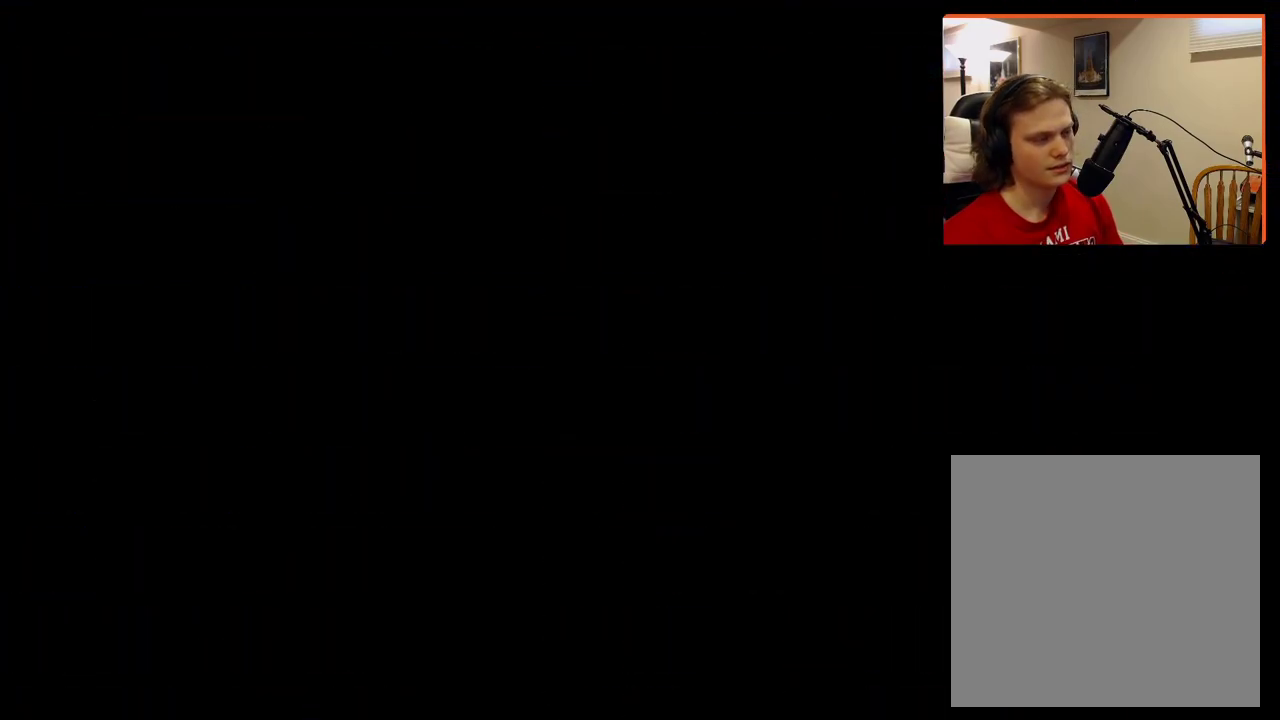
{"buttons": [], "left_stick": "center", "right_stick": "center", "events": [[167, "A", "down"], [283, "A", "up"]]}
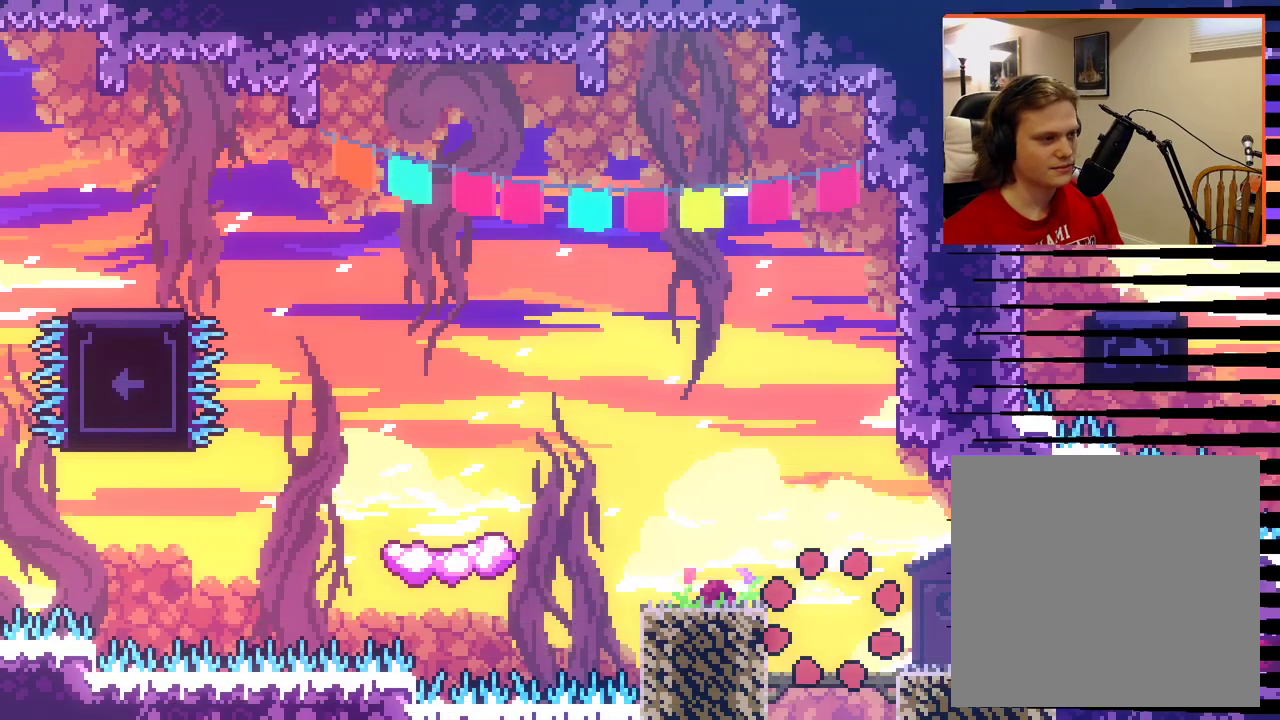
{"buttons": ["A"], "left_stick": "left", "right_stick": "center", "events": [[317, "left_stick", "left"], [367, "A", "down"]]}
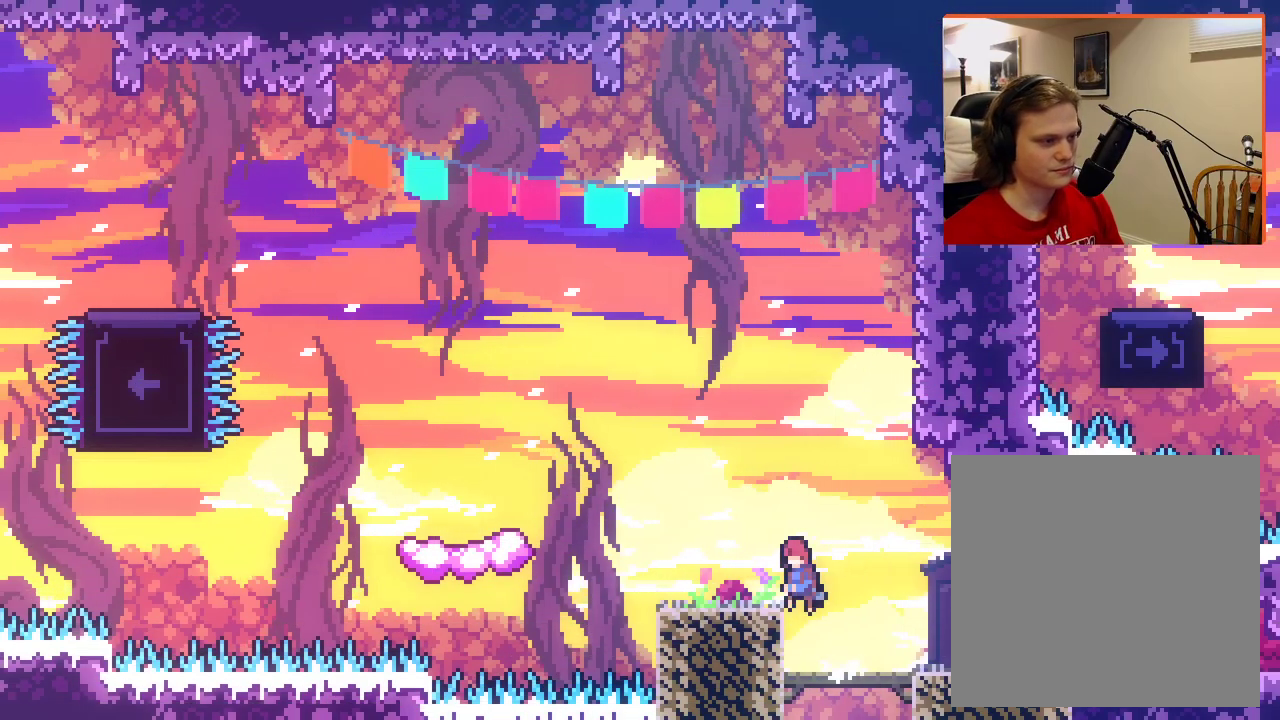
{"buttons": ["A"], "left_stick": "up-left", "right_stick": "center", "events": [[167, "A", "up"], [333, "left_stick", "up-left"], [350, "A", "down"]]}
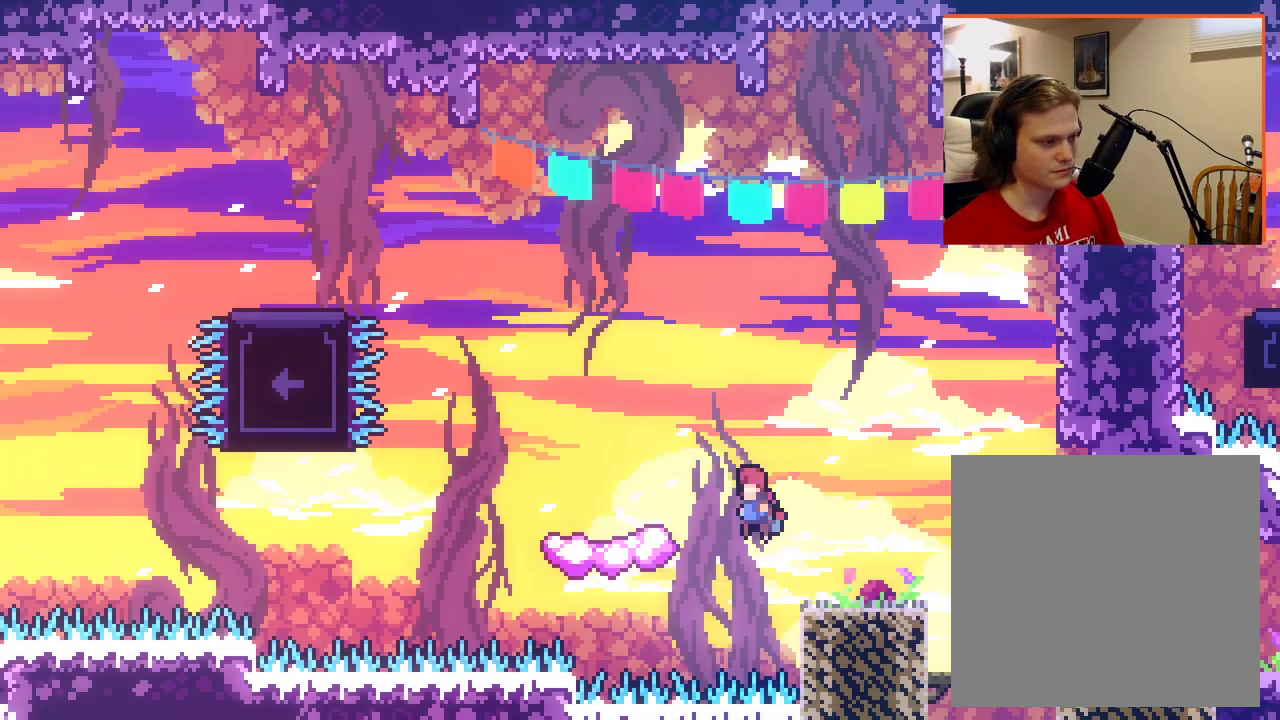
{"buttons": [], "left_stick": "center", "right_stick": "center", "events": [[333, "A", "up"], [350, "left_stick", "center"]]}
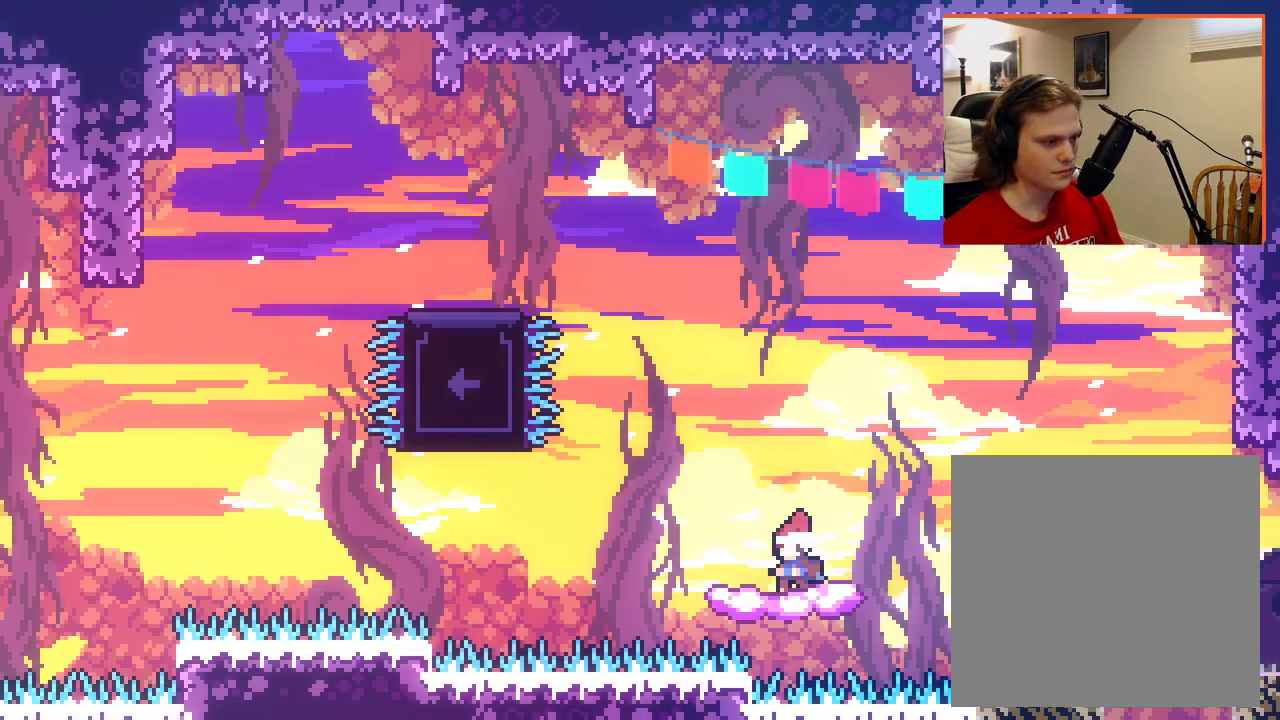
{"buttons": ["A"], "left_stick": "up-left", "right_stick": "center", "events": [[83, "A", "down"], [133, "left_stick", "up-left"]]}
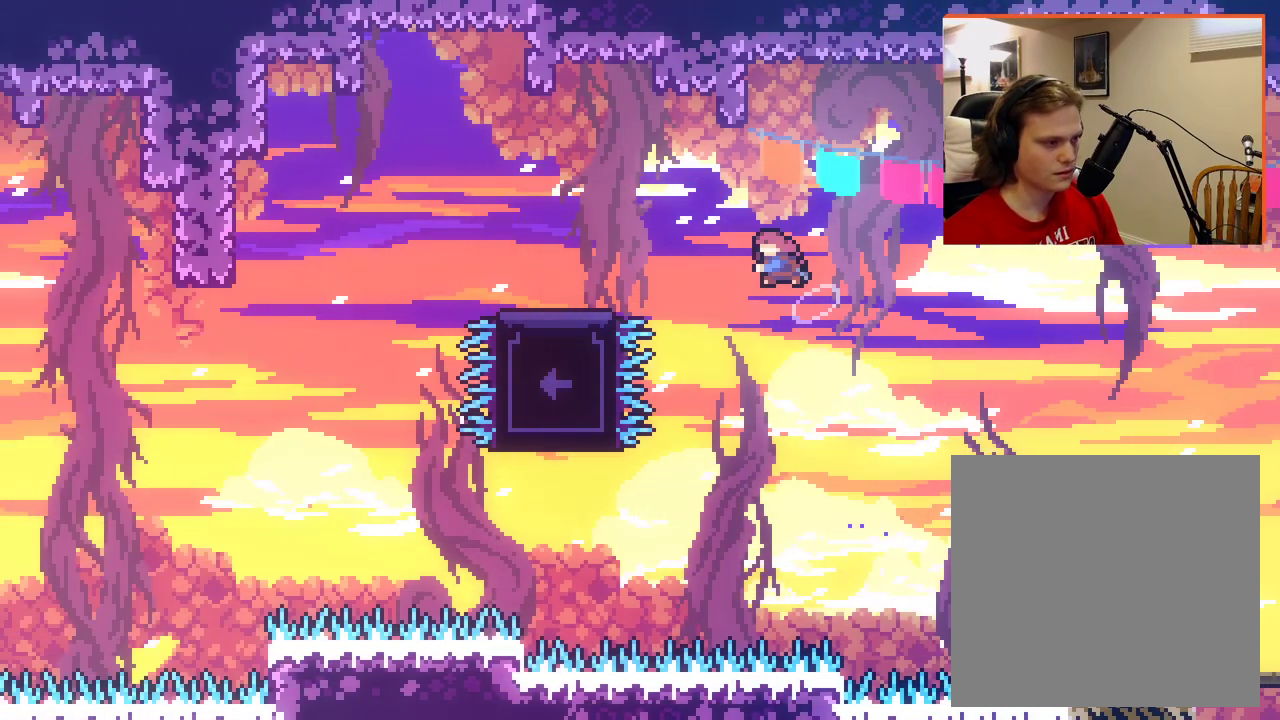
{"buttons": [], "left_stick": "up-left", "right_stick": "center", "events": [[17, "X", "down"], [167, "X", "up"], [250, "A", "up"]]}
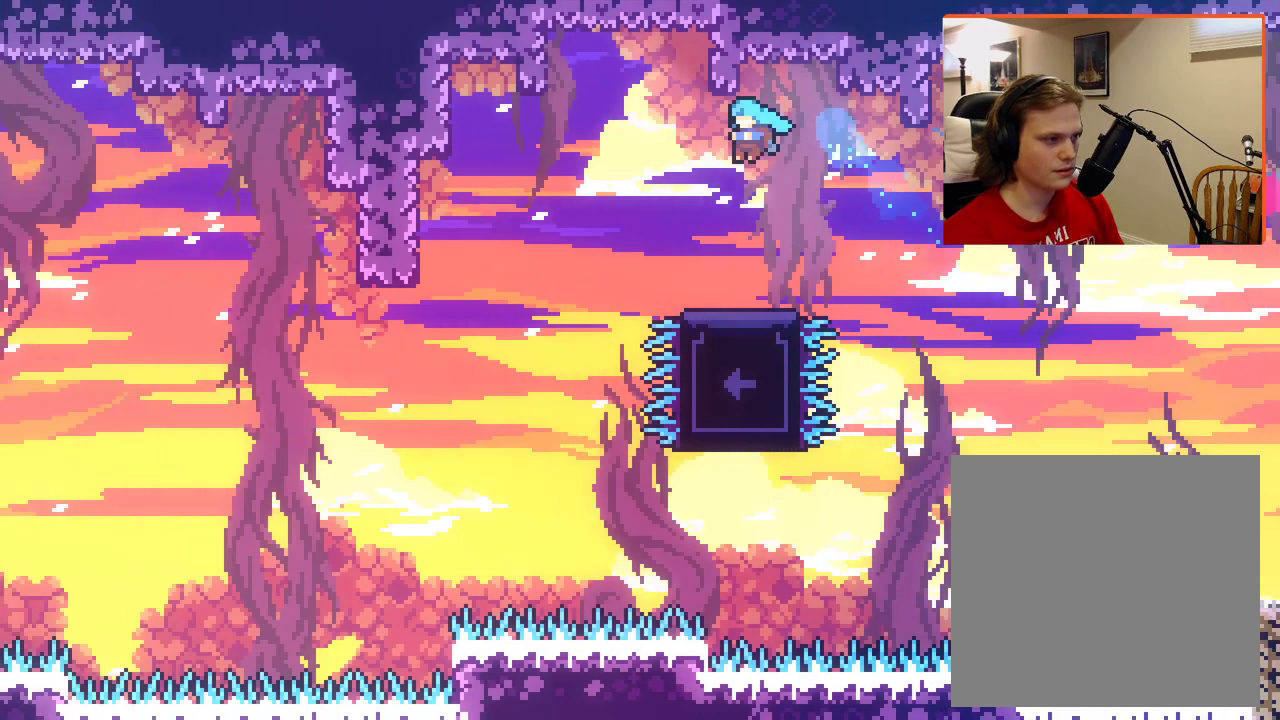
{"buttons": [], "left_stick": "center", "right_stick": "center", "events": [[50, "left_stick", "center"]]}
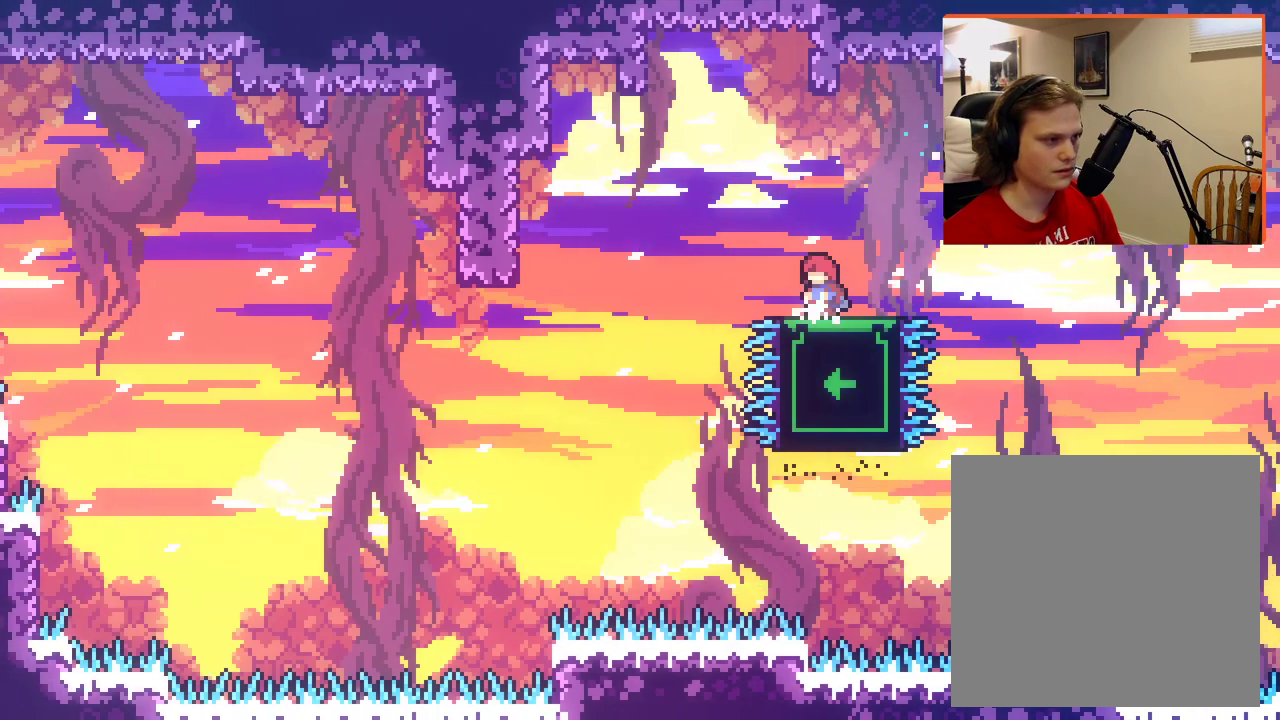
{"buttons": [], "left_stick": "center", "right_stick": "center", "events": []}
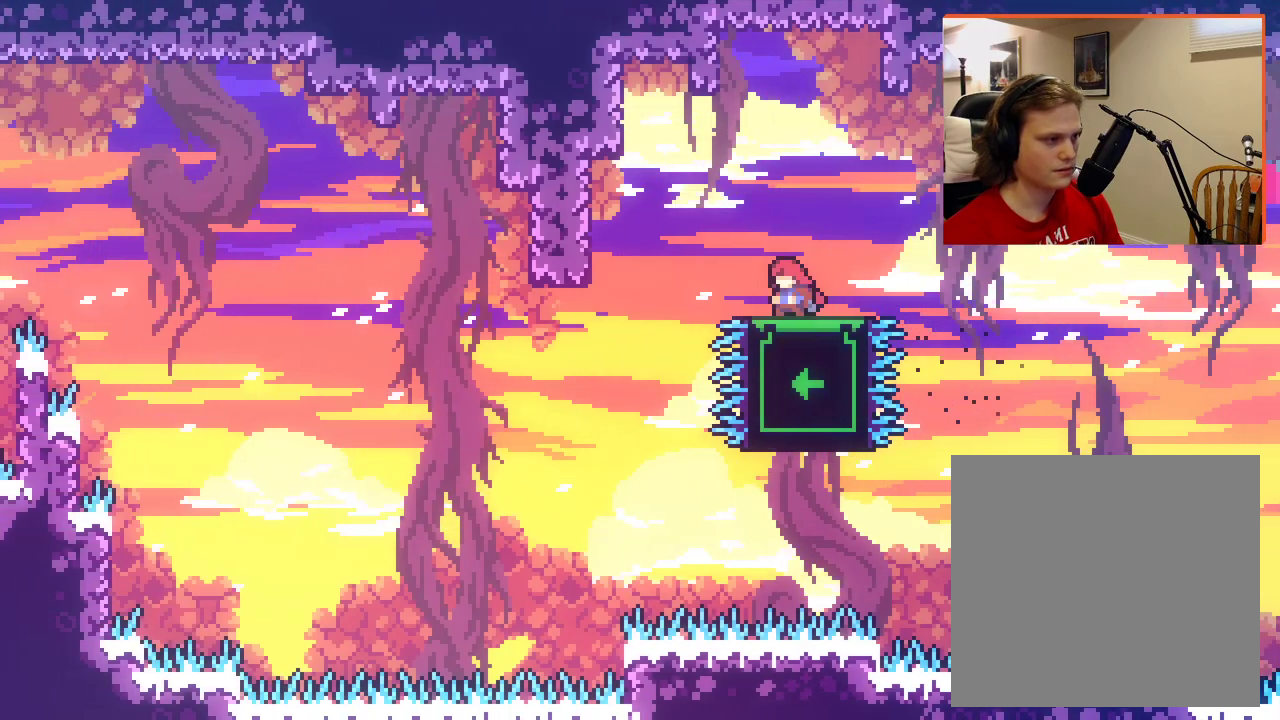
{"buttons": ["L2"], "left_stick": "left", "right_stick": "center", "events": [[150, "left_stick", "left"], [233, "A", "down"], [467, "L2", "down"], [500, "A", "up"]]}
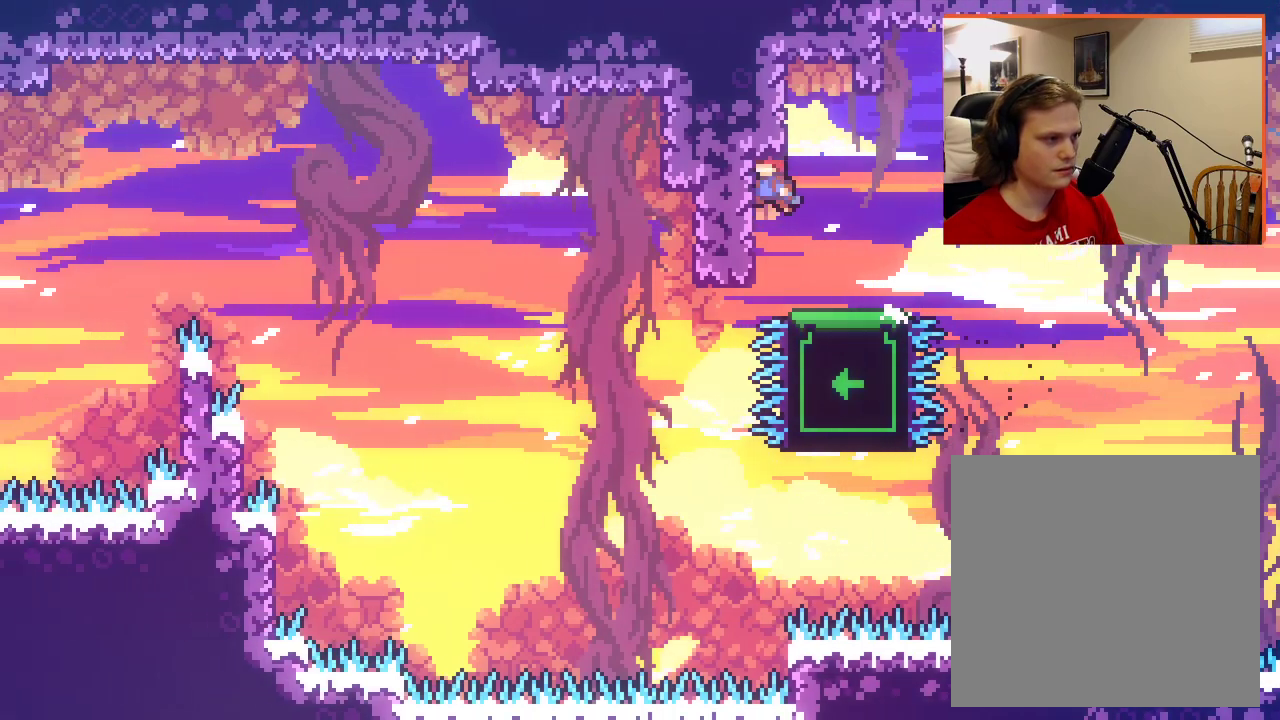
{"buttons": ["L2"], "left_stick": "center", "right_stick": "center", "events": [[67, "left_stick", "center"], [250, "left_stick", "down"], [400, "left_stick", "center"]]}
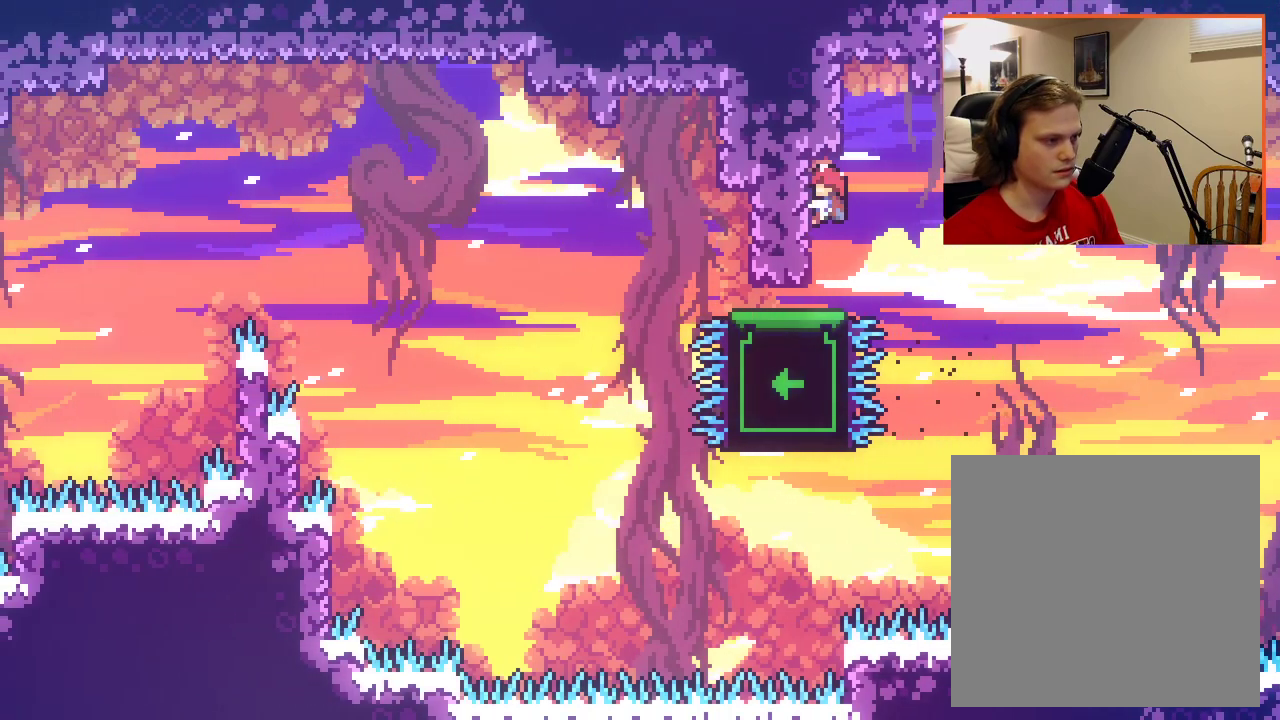
{"buttons": ["L2"], "left_stick": "down", "right_stick": "center", "events": [[250, "left_stick", "down"]]}
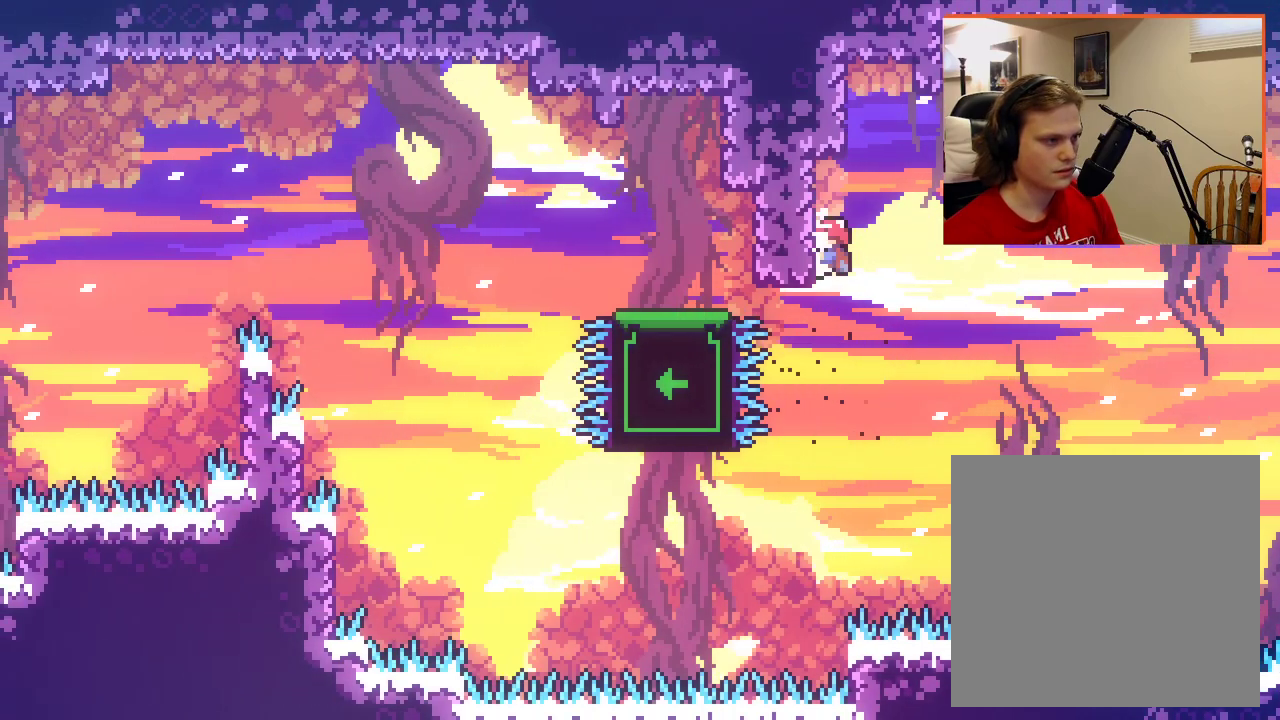
{"buttons": ["A", "X"], "left_stick": "up", "right_stick": "center", "events": [[283, "left_stick", "left"], [350, "L2", "up"], [383, "A", "down"], [467, "left_stick", "up"], [500, "X", "down"]]}
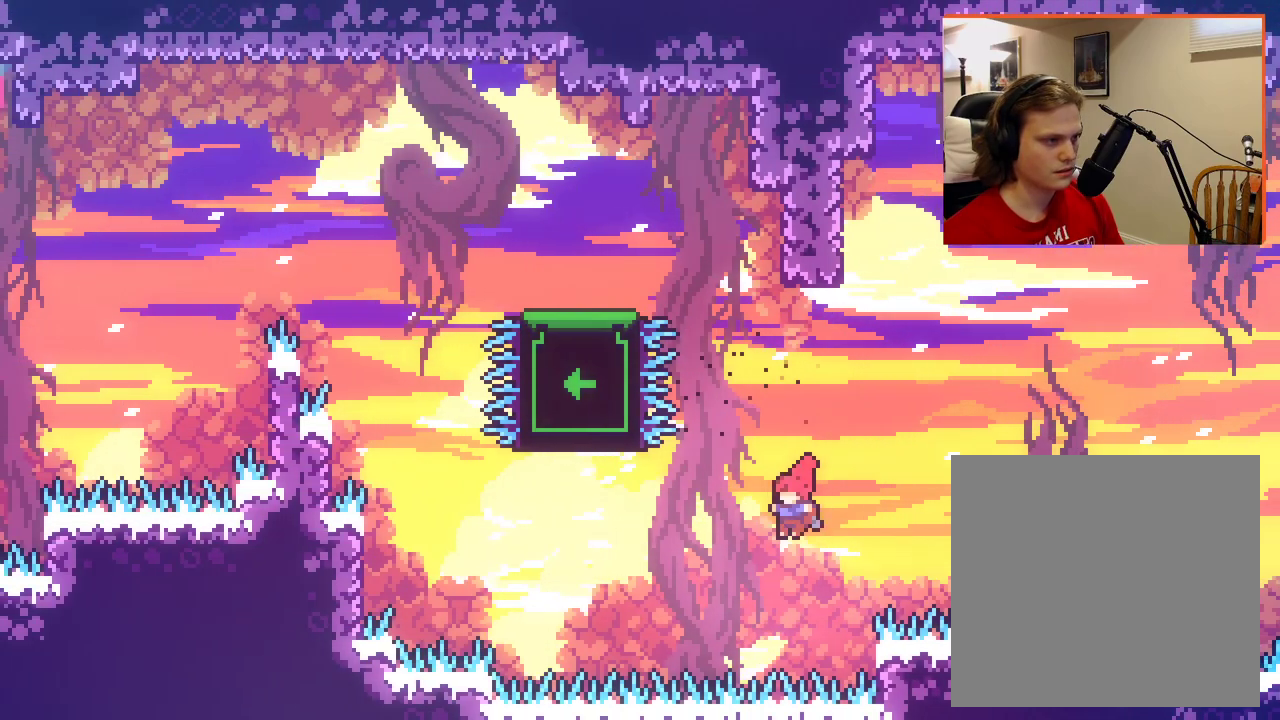
{"buttons": ["A", "X", "L2"], "left_stick": "up-right", "right_stick": "center", "events": [[267, "left_stick", "up-right"], [467, "L2", "down"]]}
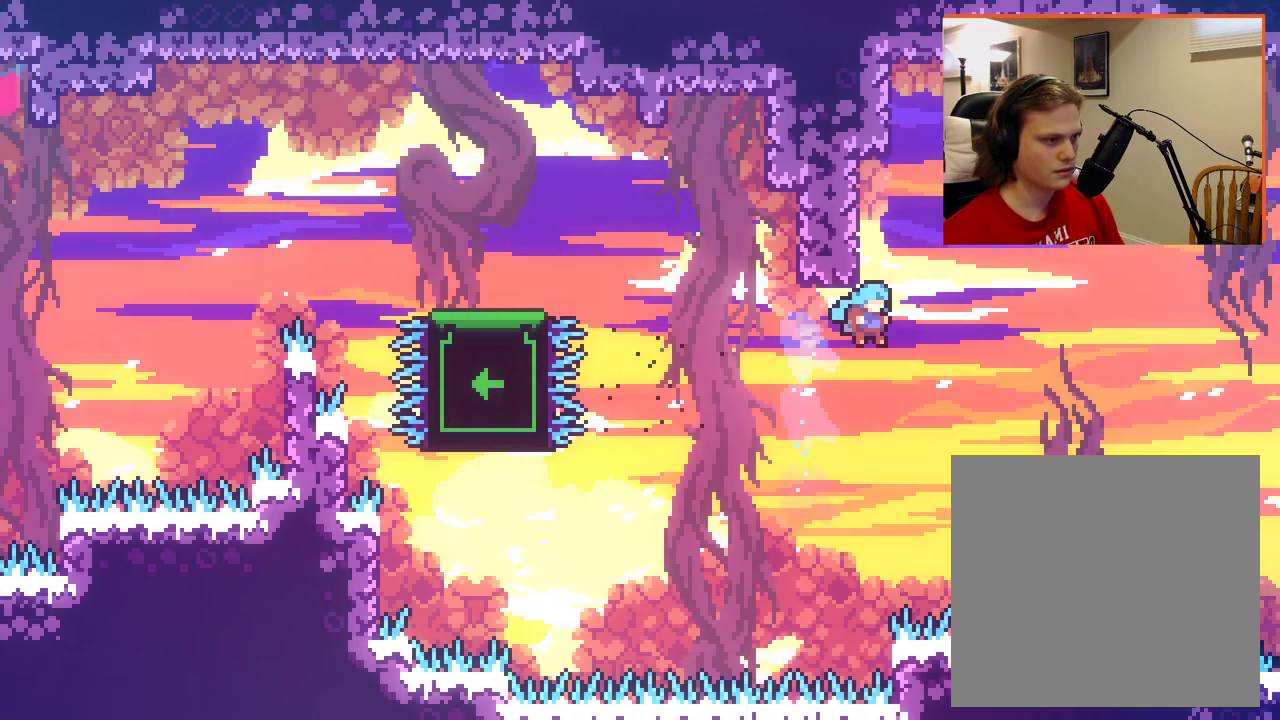
{"buttons": ["L2"], "left_stick": "up-right", "right_stick": "center", "events": [[433, "A", "up"], [467, "X", "up"]]}
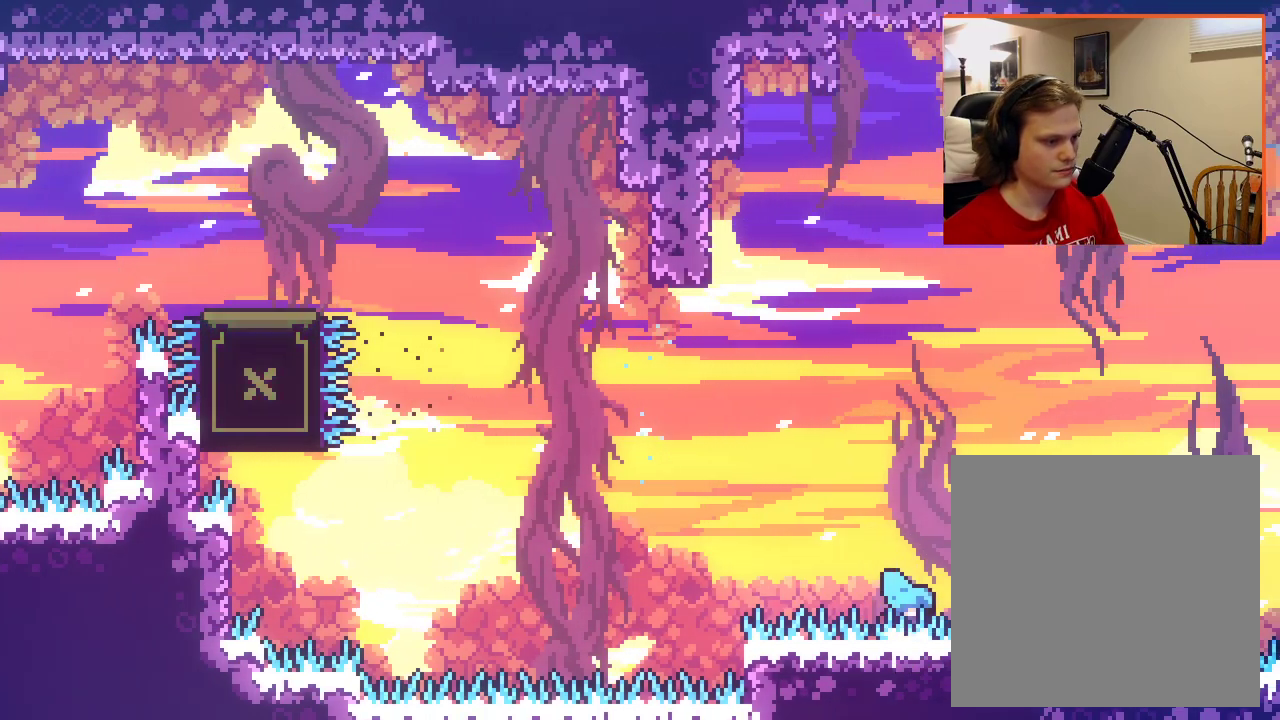
{"buttons": ["A"], "left_stick": "up-right", "right_stick": "center", "events": [[33, "A", "down"], [200, "L2", "up"], [383, "A", "up"], [467, "A", "down"]]}
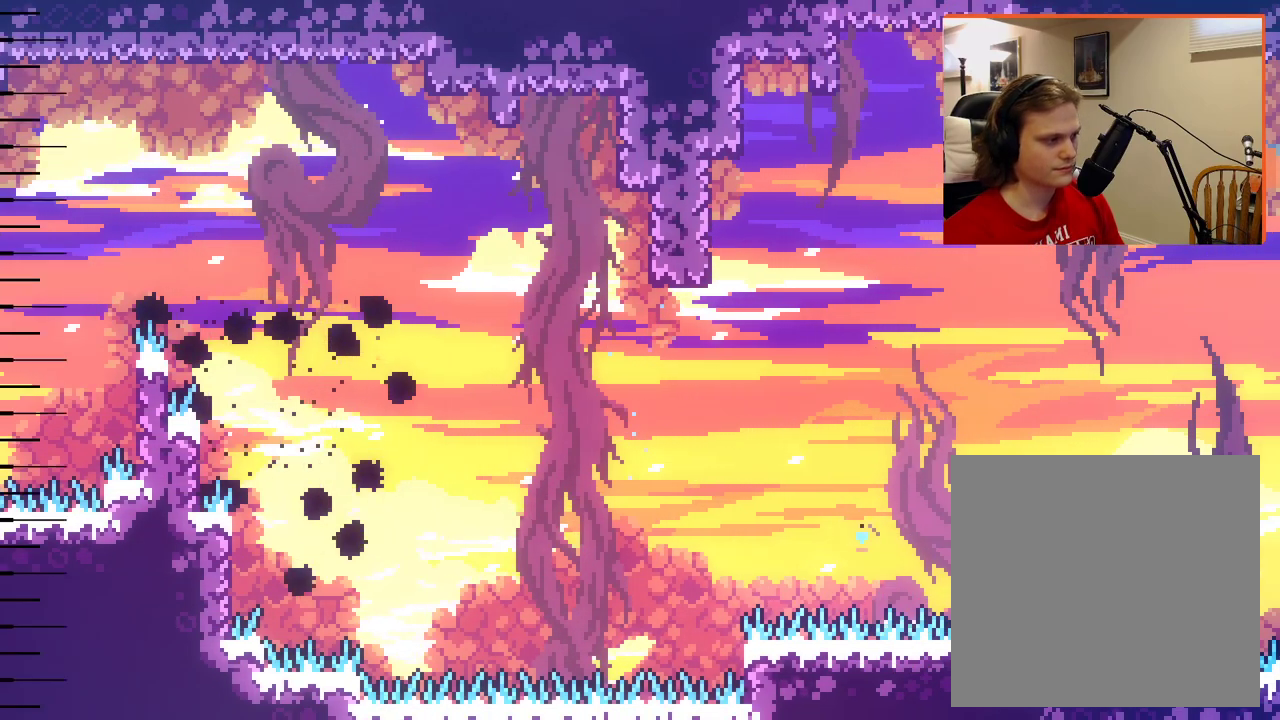
{"buttons": [], "left_stick": "center", "right_stick": "center", "events": [[83, "A", "up"], [150, "A", "down"], [250, "A", "up"], [350, "A", "down"], [417, "left_stick", "center"], [450, "A", "up"]]}